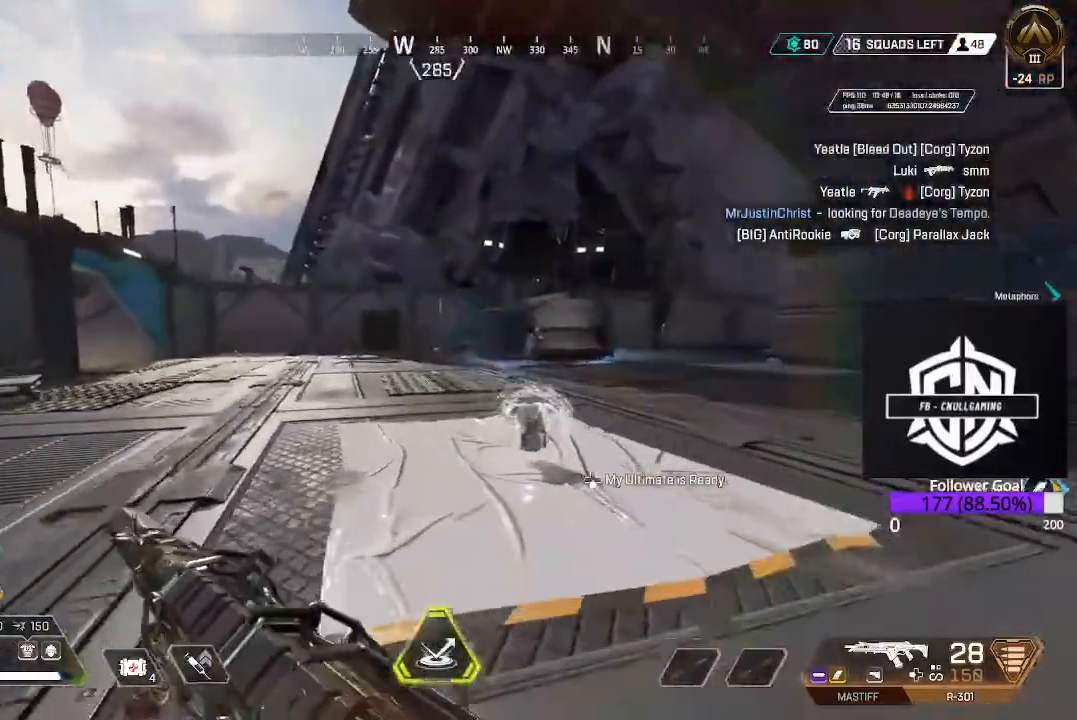
Gameplay with a controller (Xbox layout); each line is a JSON object with the inputs held at the frame after it. "events" lists button and stick changes between this image and that frame as [ms after this image, input, new state], when the widget could be followed in between.
{"buttons": [], "left_stick": "up", "right_stick": "center", "events": [[100, "right_stick", "down-right"], [233, "right_stick", "center"]]}
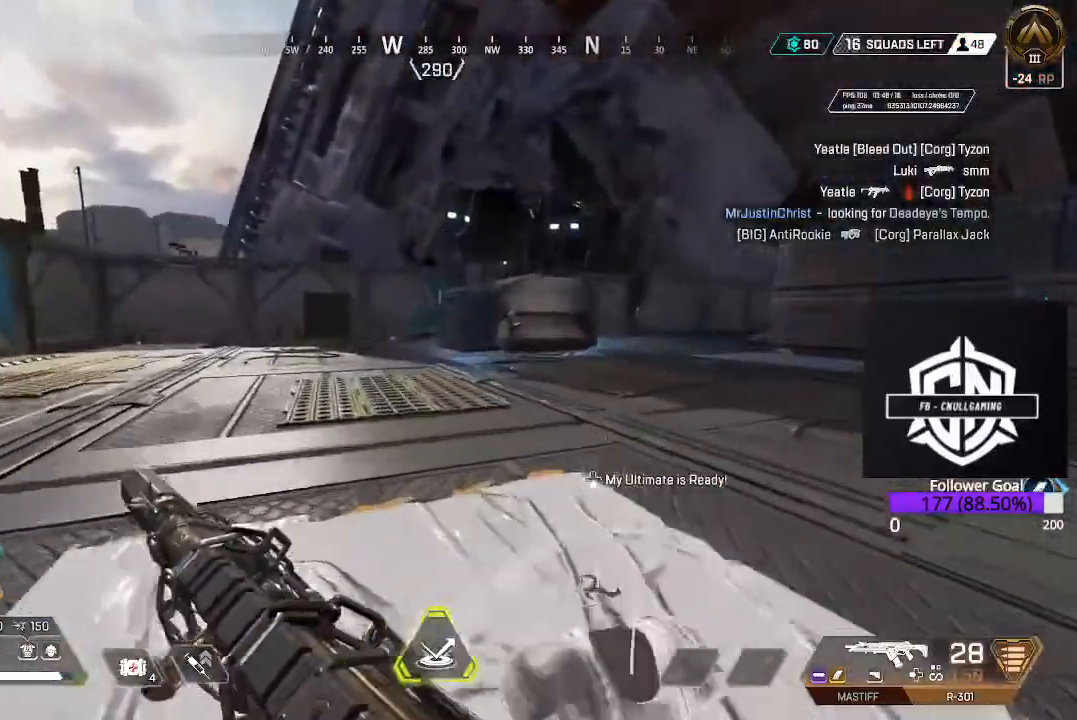
{"buttons": ["A"], "left_stick": "up", "right_stick": "center", "events": [[183, "B", "down"], [350, "B", "up"], [483, "A", "down"]]}
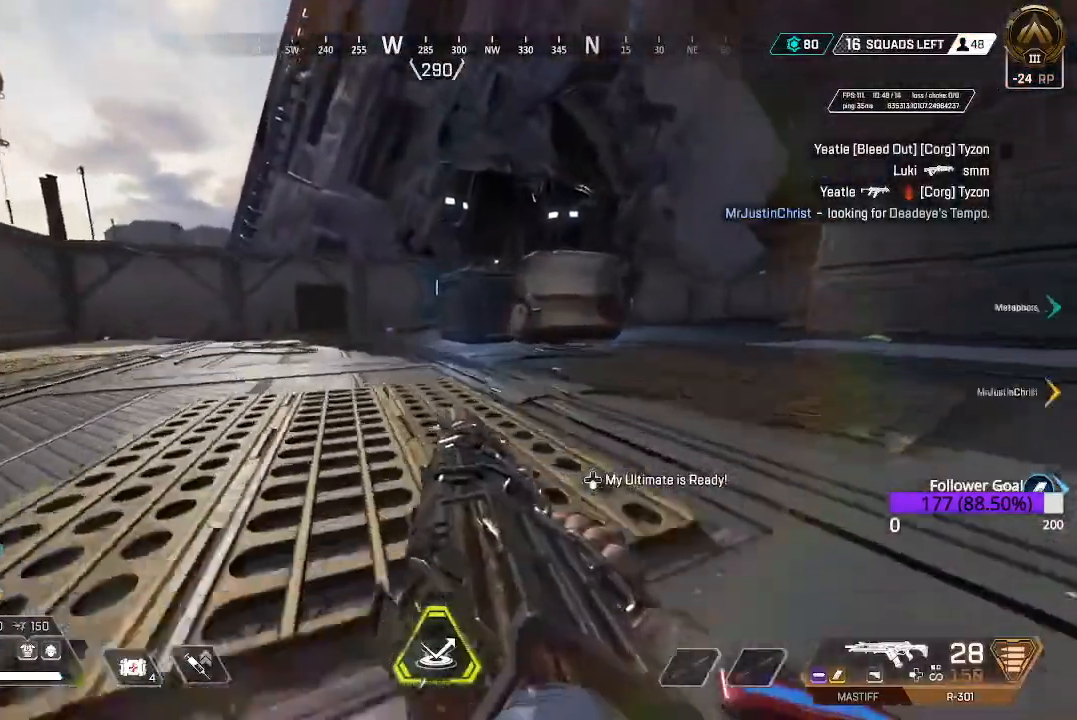
{"buttons": [], "left_stick": "up", "right_stick": "center", "events": [[100, "left_stick", "up-left"], [117, "A", "up"], [500, "left_stick", "up"]]}
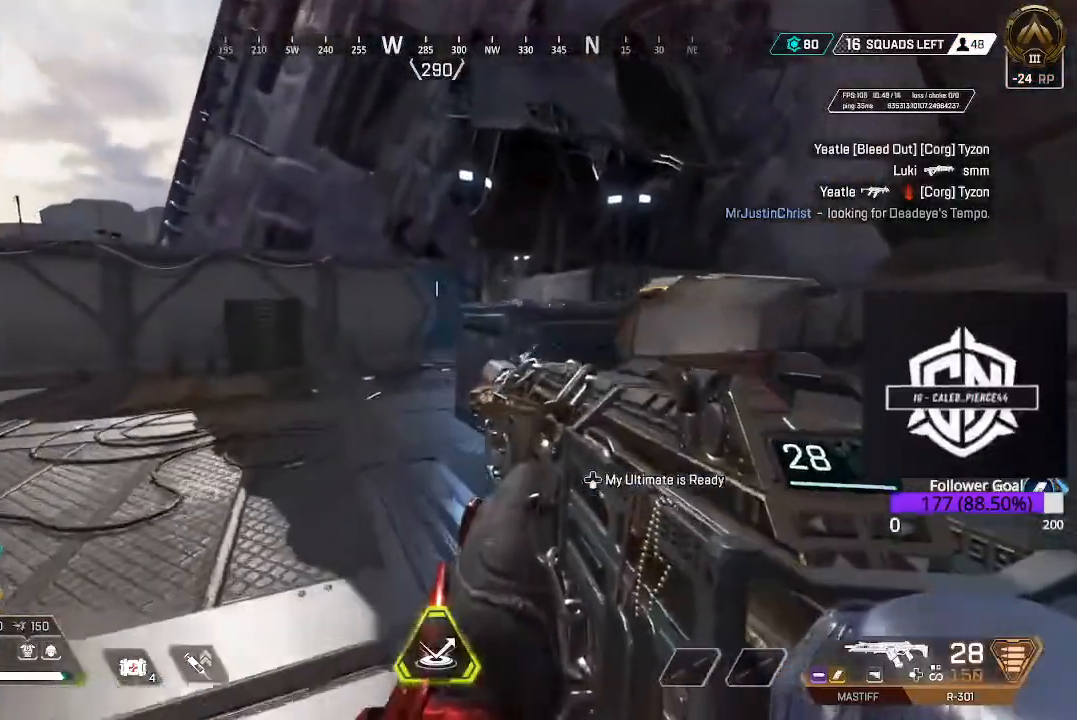
{"buttons": ["L3"], "left_stick": "up", "right_stick": "center", "events": [[83, "L3", "down"], [283, "L3", "up"], [417, "L3", "down"]]}
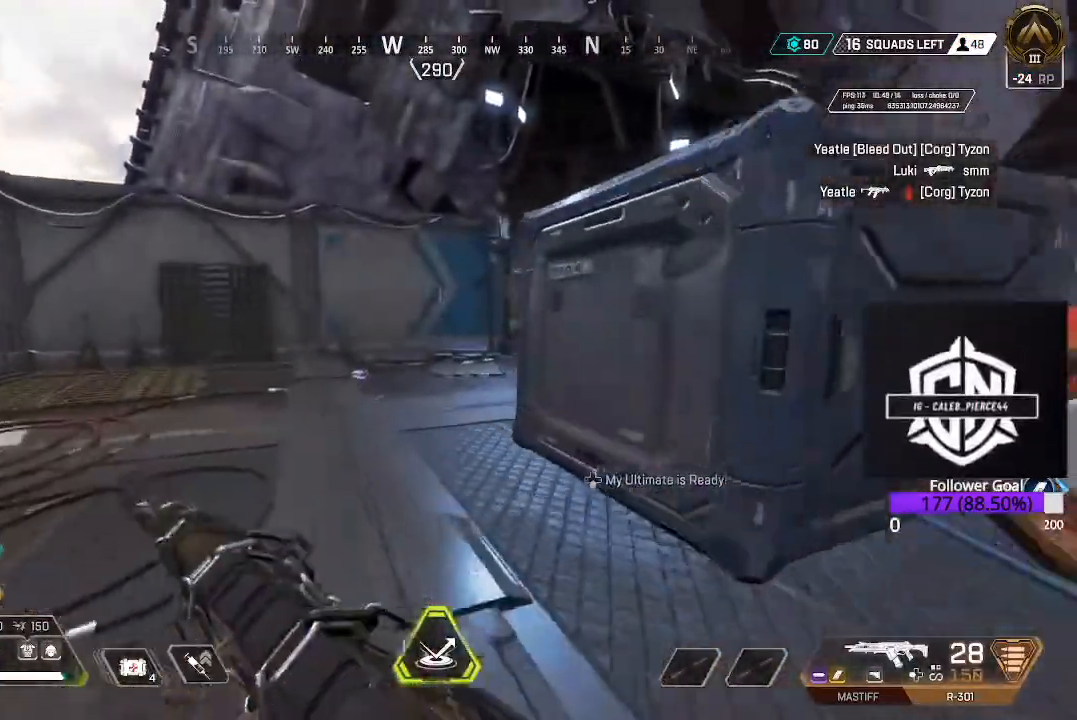
{"buttons": [], "left_stick": "up", "right_stick": "center", "events": [[100, "L3", "up"]]}
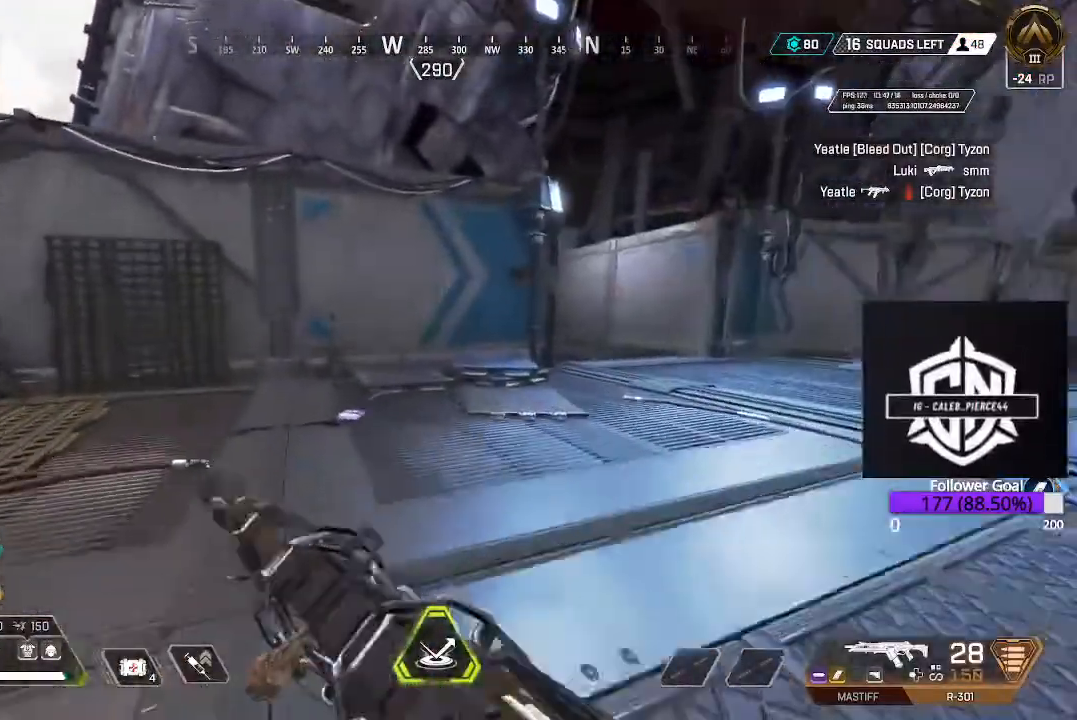
{"buttons": [], "left_stick": "up", "right_stick": "center", "events": []}
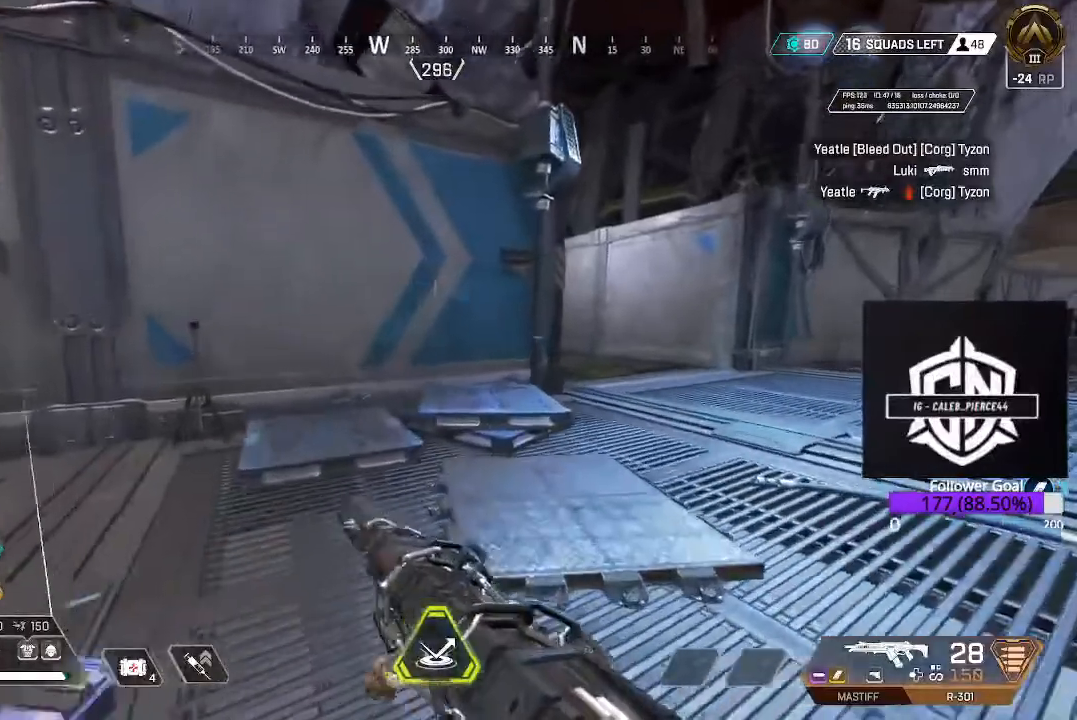
{"buttons": ["L2"], "left_stick": "up", "right_stick": "center", "events": [[500, "L2", "down"]]}
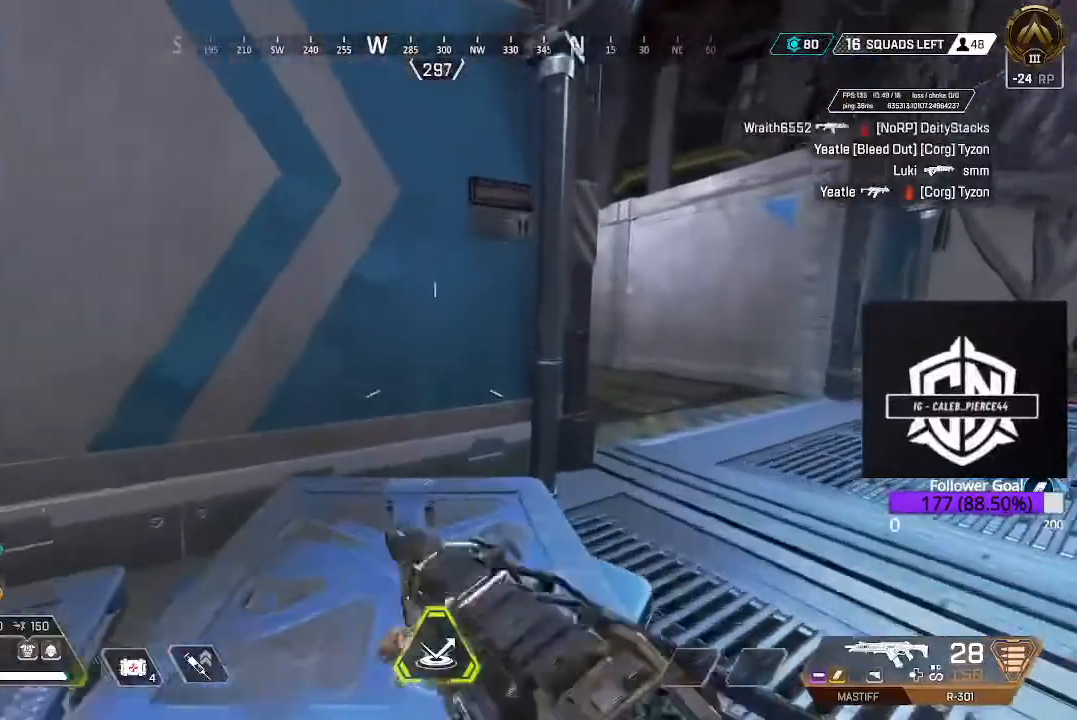
{"buttons": ["L2"], "left_stick": "up-right", "right_stick": "left", "events": [[217, "left_stick", "up-right"], [417, "right_stick", "left"]]}
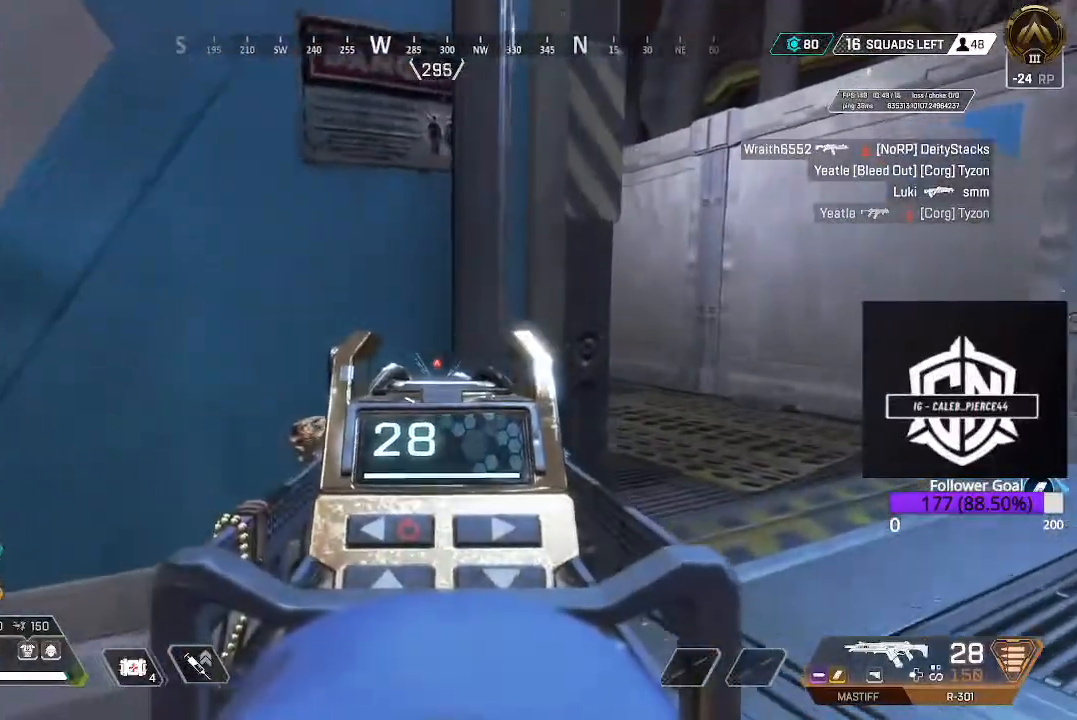
{"buttons": ["L2"], "left_stick": "up-right", "right_stick": "up-left", "events": [[183, "right_stick", "up-left"]]}
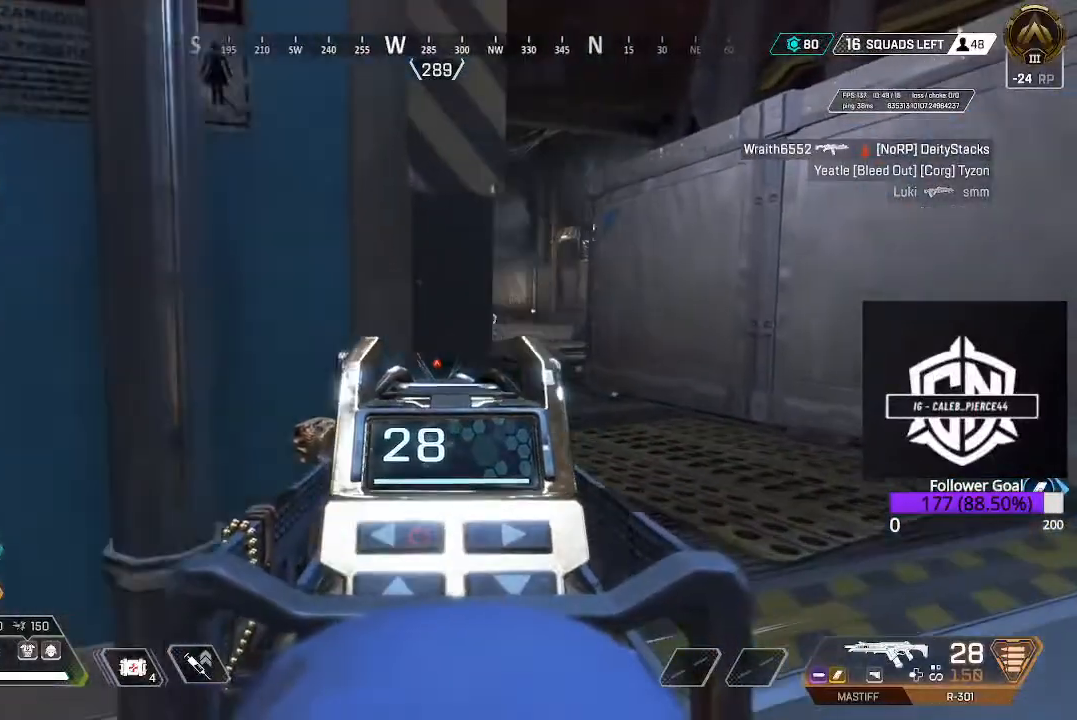
{"buttons": ["L2"], "left_stick": "up-right", "right_stick": "up-left", "events": []}
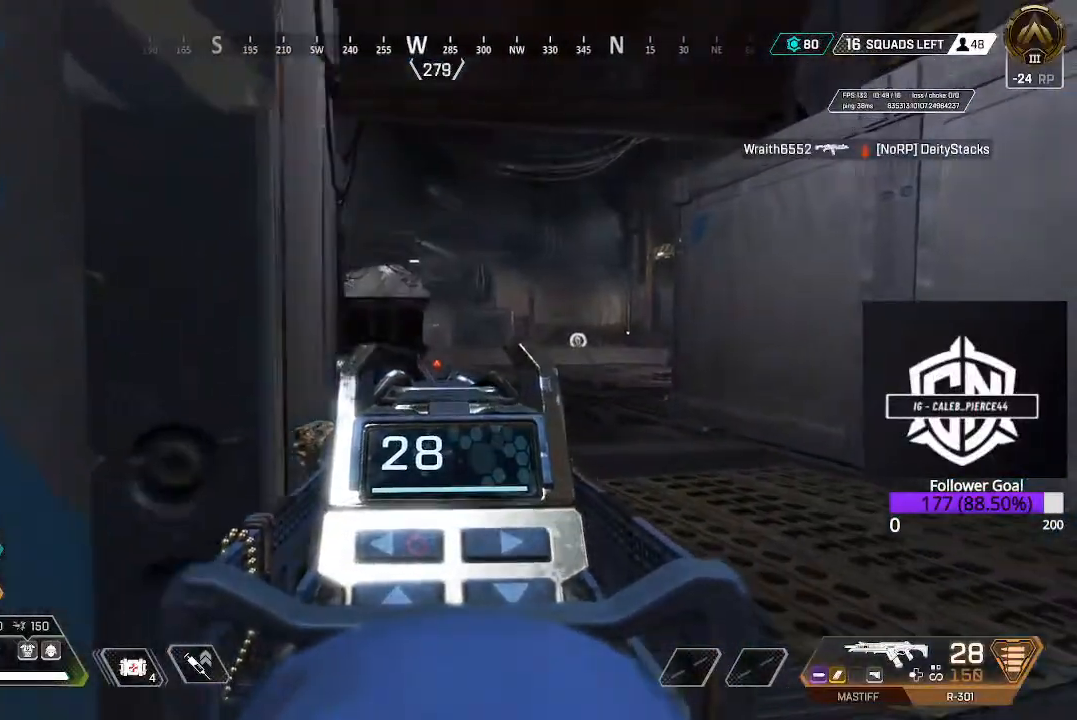
{"buttons": ["L2"], "left_stick": "up", "right_stick": "center", "events": [[383, "left_stick", "up"], [467, "right_stick", "center"]]}
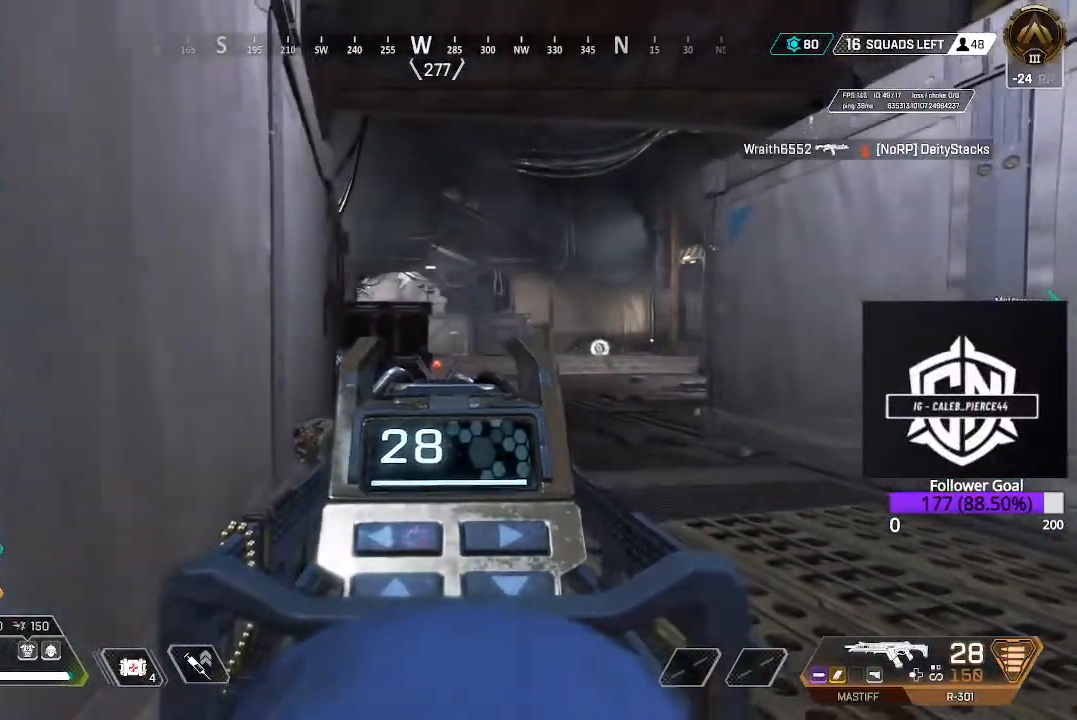
{"buttons": ["L2"], "left_stick": "up", "right_stick": "center", "events": []}
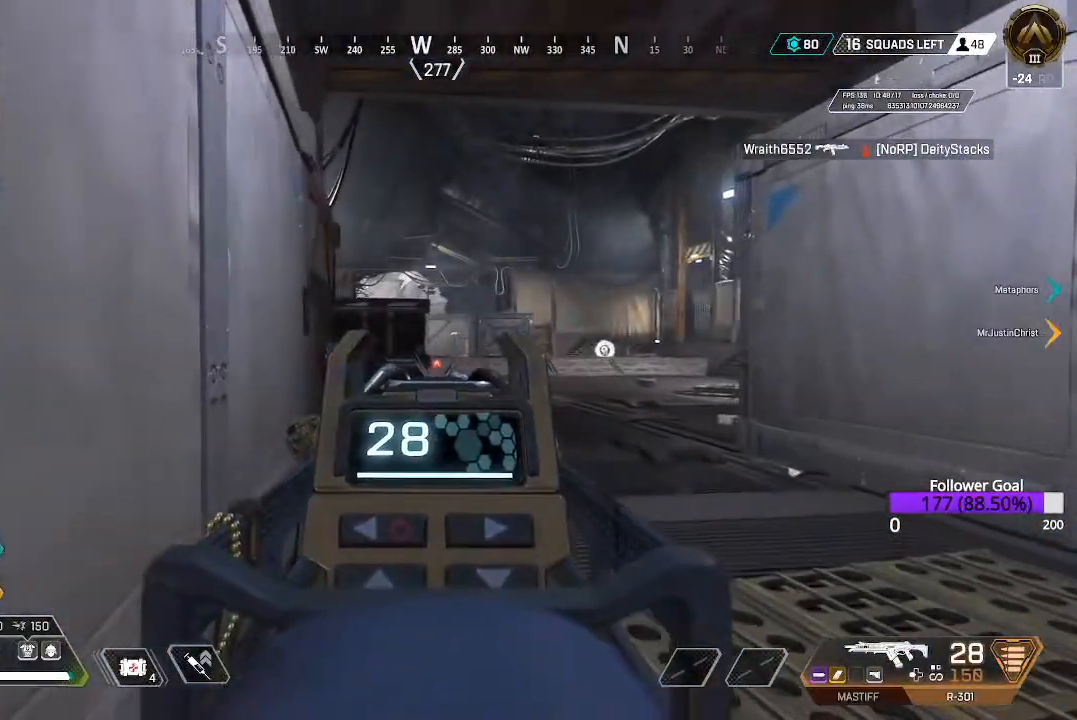
{"buttons": [], "left_stick": "up", "right_stick": "center", "events": [[500, "L2", "up"]]}
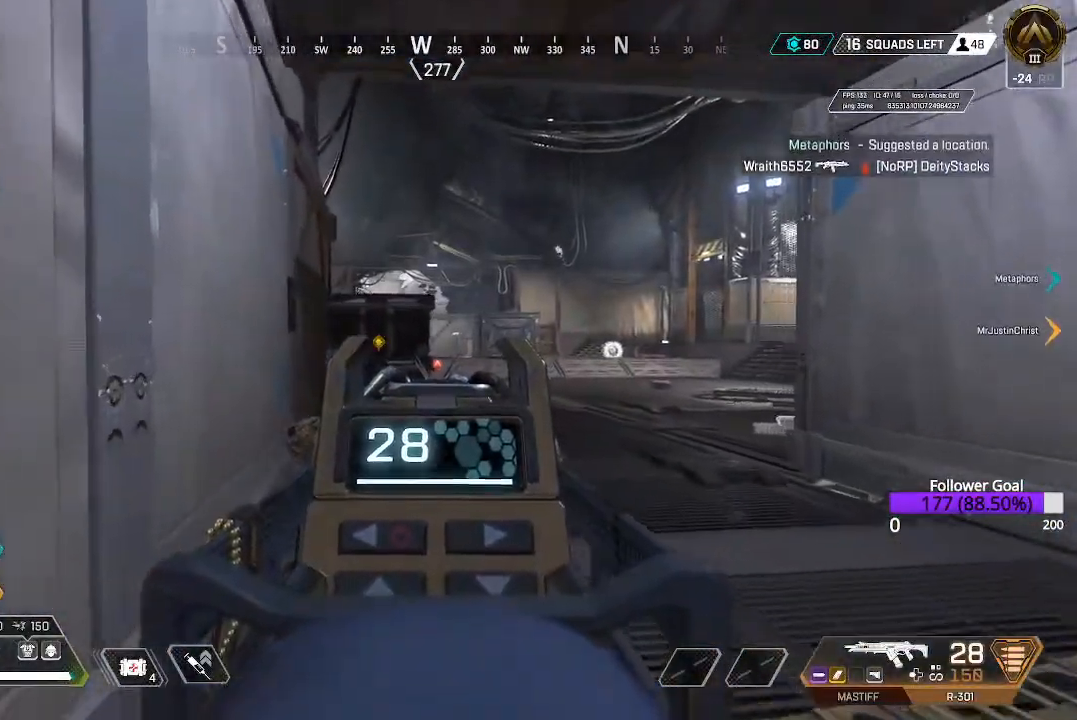
{"buttons": [], "left_stick": "up", "right_stick": "center", "events": [[217, "L3", "down"], [467, "L3", "up"]]}
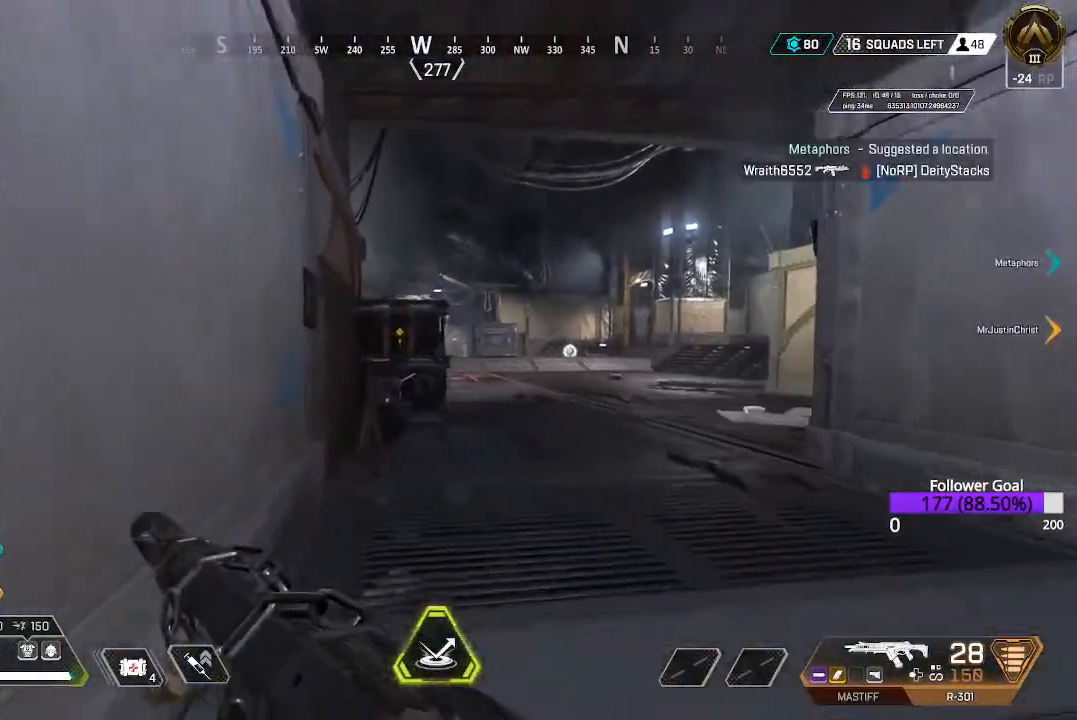
{"buttons": [], "left_stick": "up", "right_stick": "up-left", "events": [[417, "right_stick", "up-left"]]}
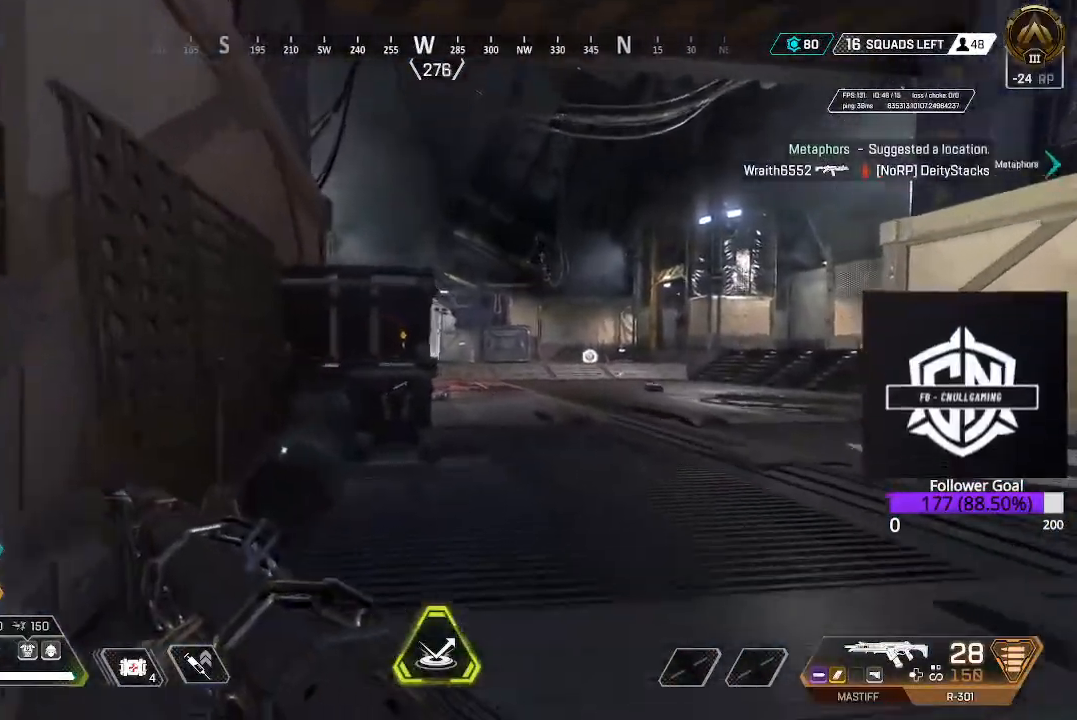
{"buttons": ["L2"], "left_stick": "up", "right_stick": "left", "events": [[67, "L2", "down"], [200, "right_stick", "left"]]}
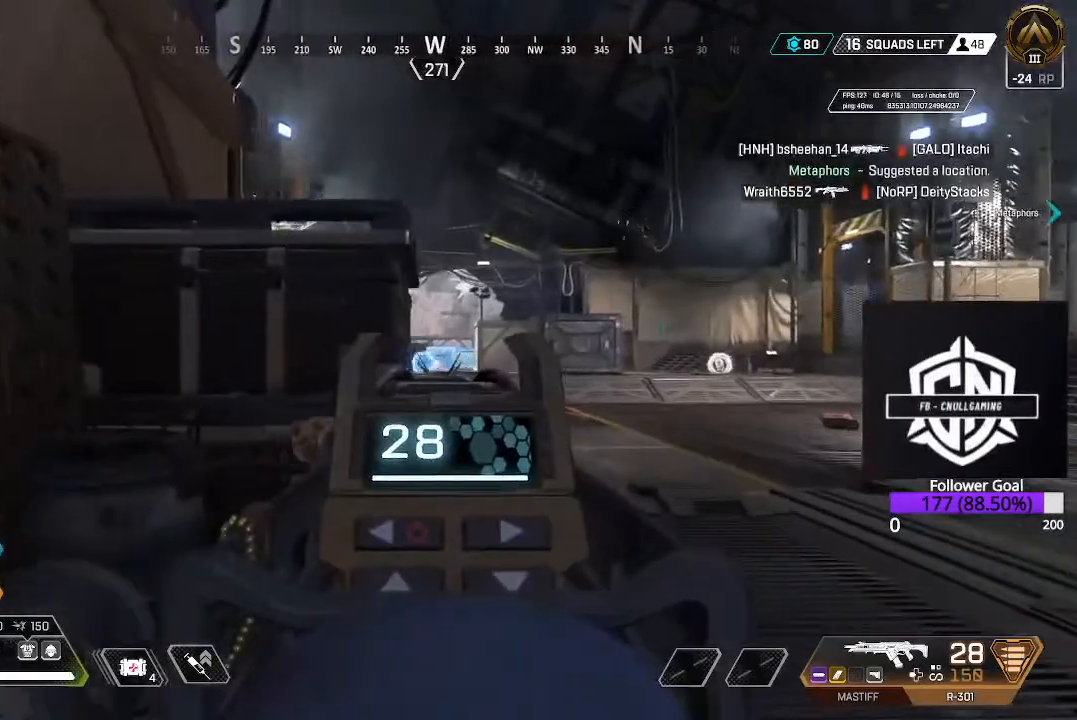
{"buttons": ["L3"], "left_stick": "up", "right_stick": "center", "events": [[167, "right_stick", "center"], [333, "L2", "up"], [417, "L3", "down"]]}
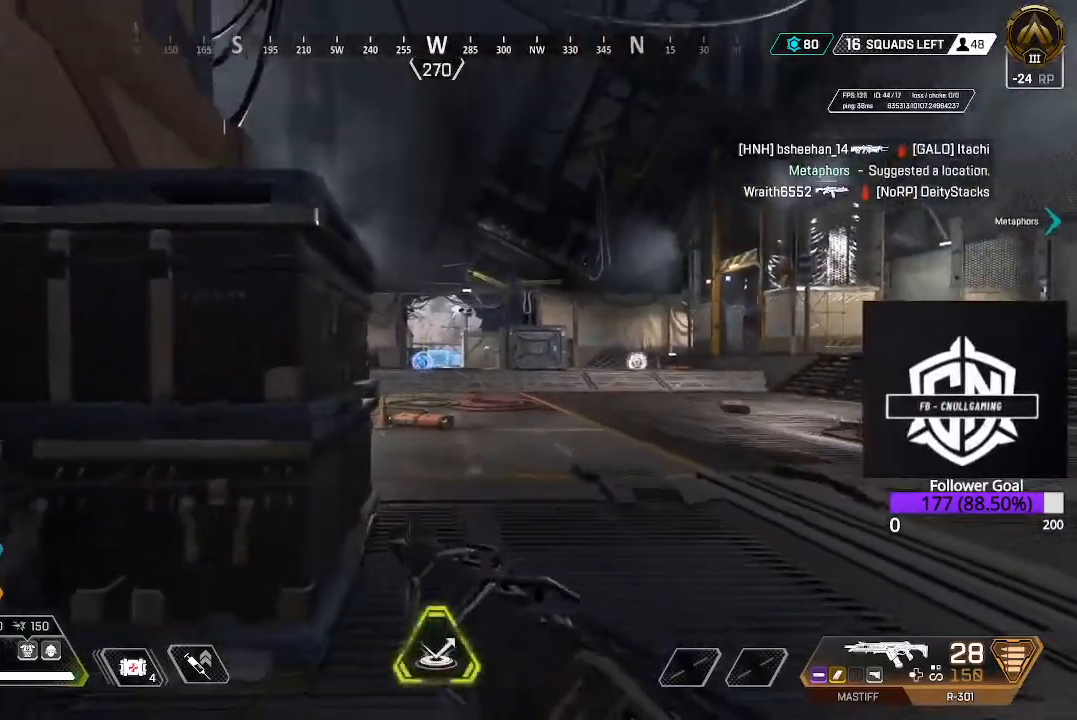
{"buttons": ["L3"], "left_stick": "up", "right_stick": "center", "events": [[67, "L3", "up"], [233, "L3", "down"], [350, "L3", "up"], [500, "L3", "down"]]}
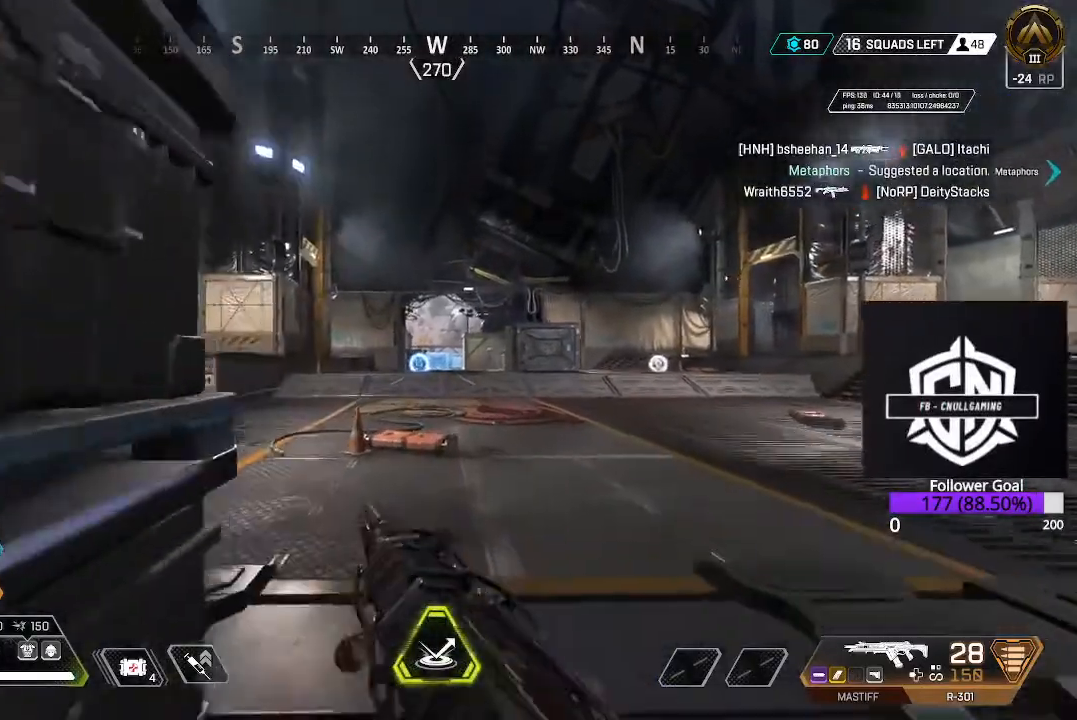
{"buttons": ["B"], "left_stick": "up-left", "right_stick": "center", "events": [[233, "left_stick", "up-left"], [417, "B", "down"], [417, "L3", "up"]]}
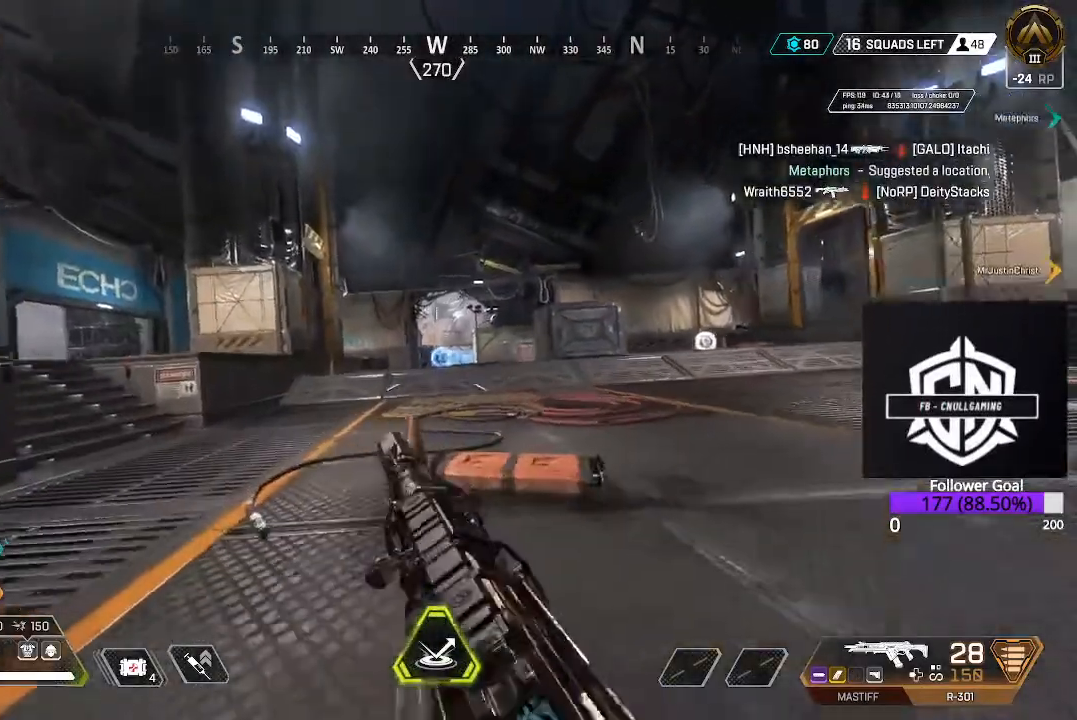
{"buttons": [], "left_stick": "up", "right_stick": "down-right", "events": [[67, "B", "up"], [317, "L3", "down"], [317, "left_stick", "up"], [400, "right_stick", "down-right"], [467, "L3", "up"]]}
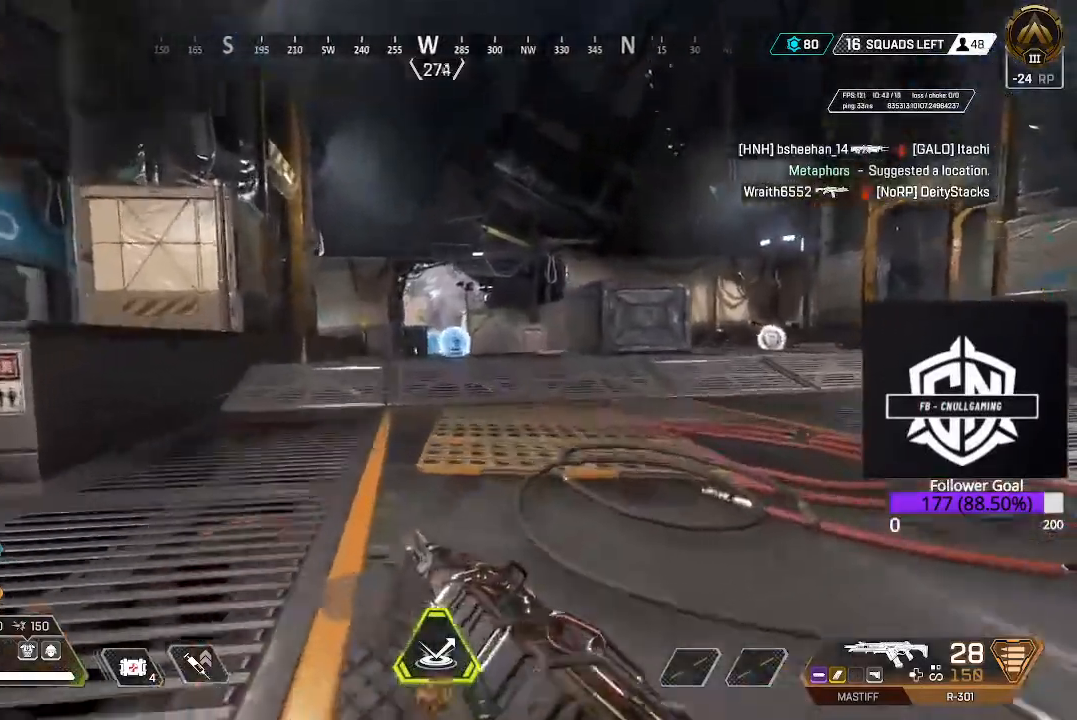
{"buttons": [], "left_stick": "up", "right_stick": "center", "events": [[133, "right_stick", "center"], [217, "L3", "down"], [400, "L3", "up"]]}
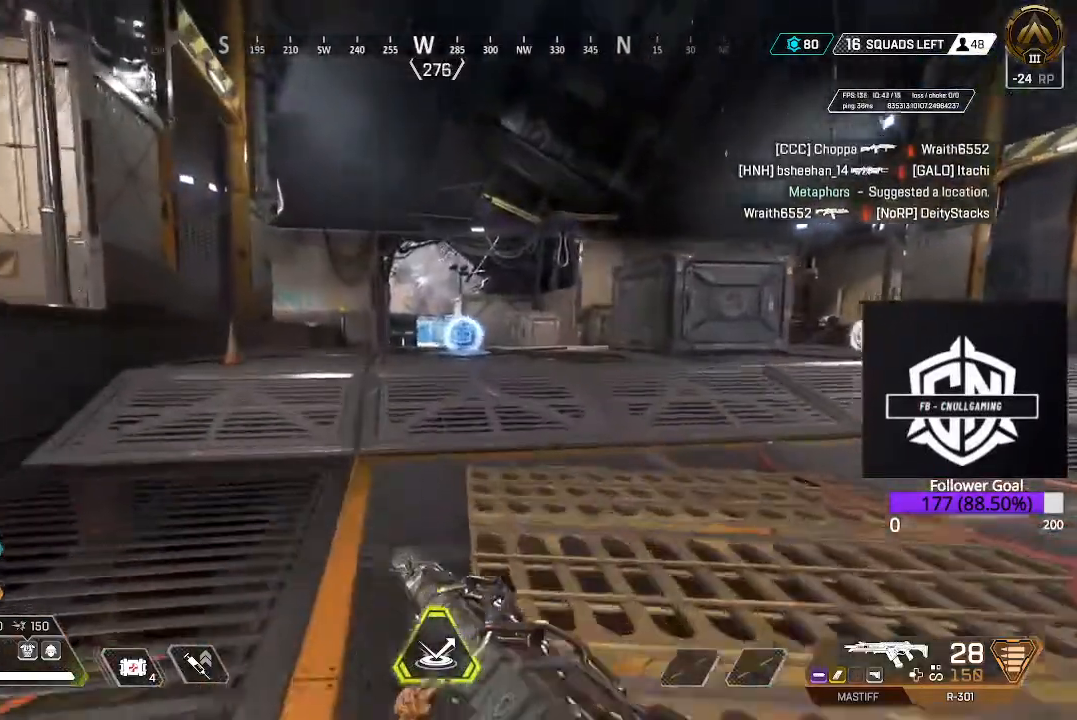
{"buttons": ["L3"], "left_stick": "up", "right_stick": "down", "events": [[33, "right_stick", "down"], [283, "L3", "down"]]}
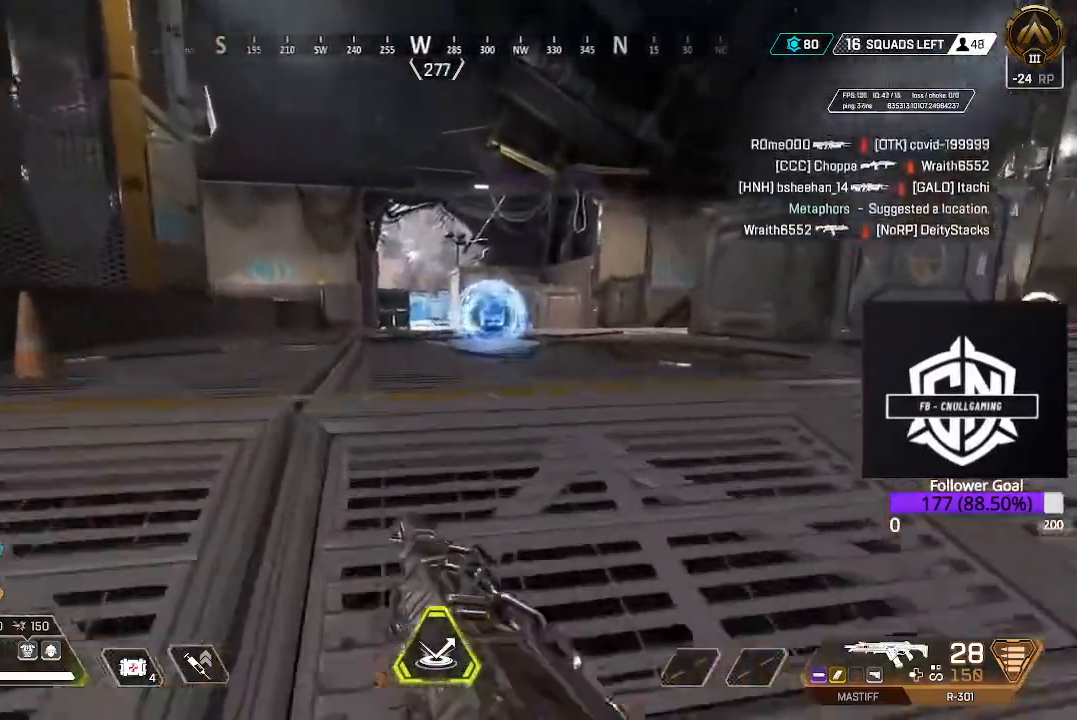
{"buttons": [], "left_stick": "up", "right_stick": "center", "events": [[83, "right_stick", "center"], [400, "L3", "up"]]}
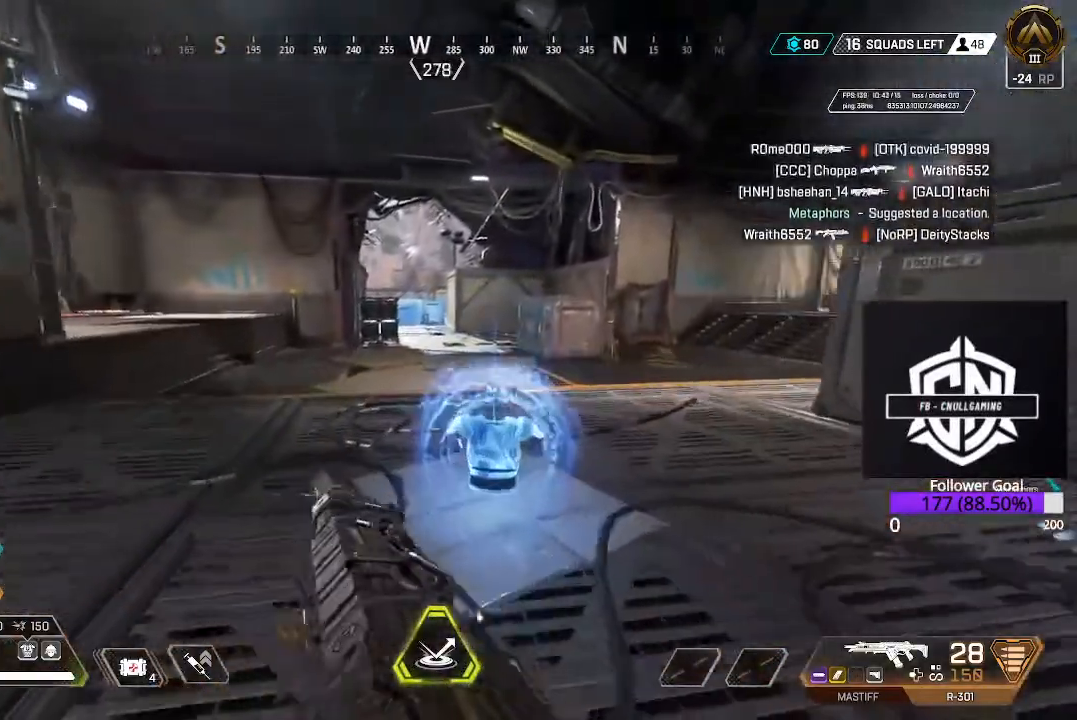
{"buttons": ["L3"], "left_stick": "up", "right_stick": "left", "events": [[33, "X", "down"], [117, "X", "up"], [283, "L3", "down"], [317, "right_stick", "left"]]}
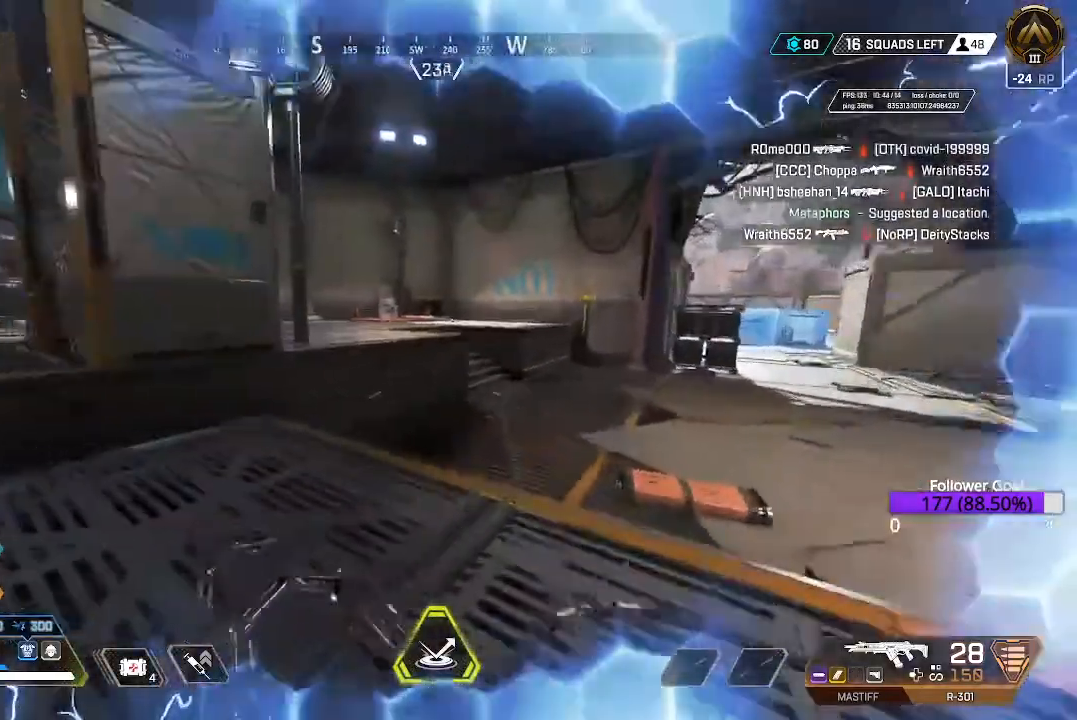
{"buttons": [], "left_stick": "up", "right_stick": "center"}
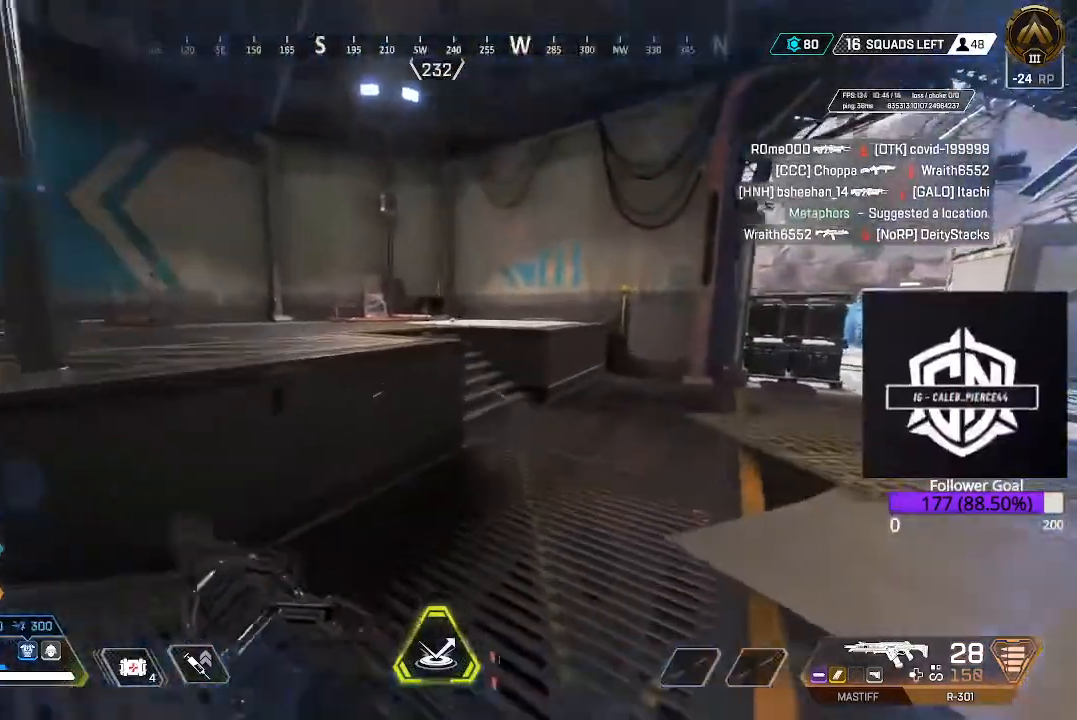
{"buttons": [], "left_stick": "up", "right_stick": "right", "events": [[50, "right_stick", "right"], [217, "right_stick", "center"], [383, "right_stick", "right"]]}
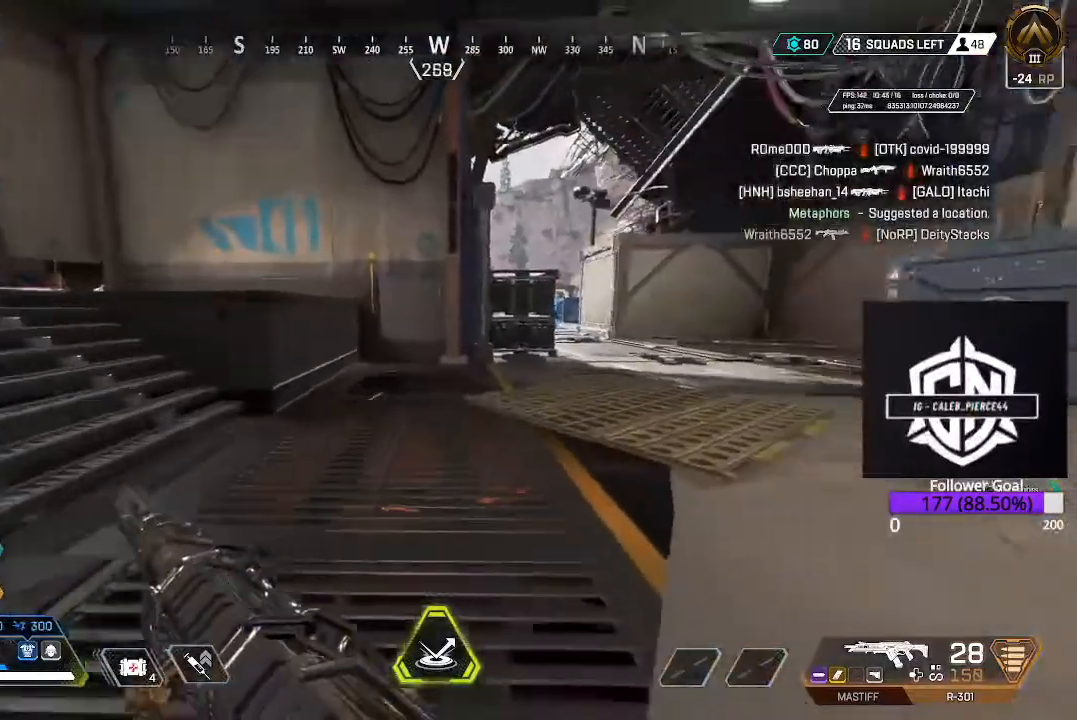
{"buttons": [], "left_stick": "up", "right_stick": "center", "events": [[283, "right_stick", "center"]]}
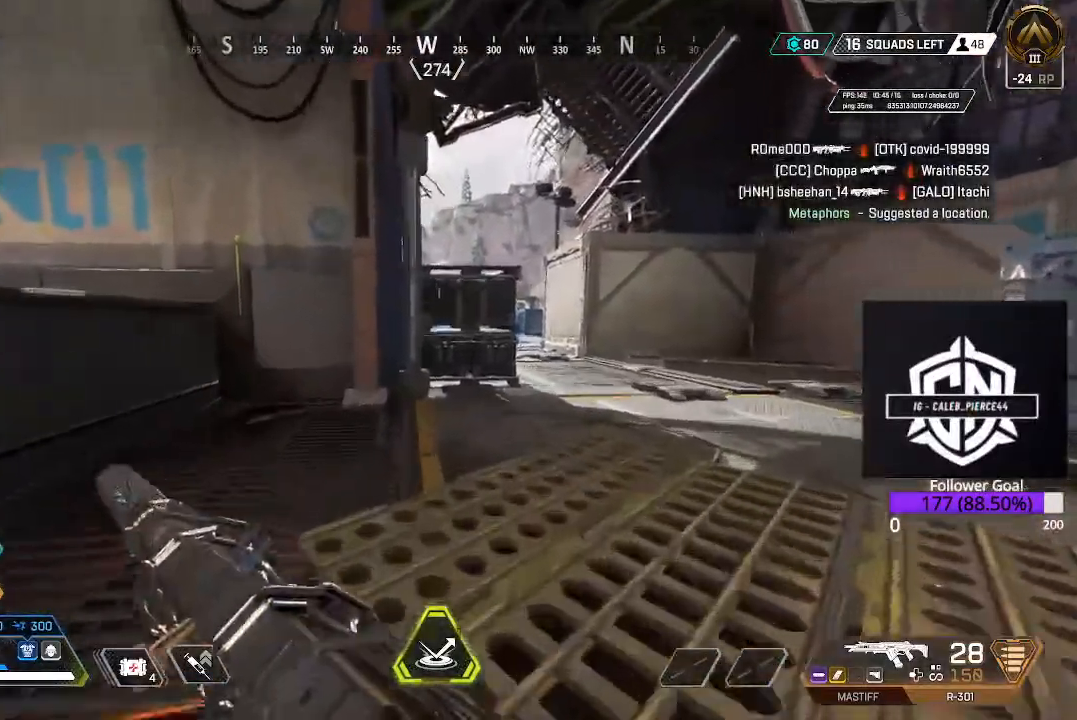
{"buttons": [], "left_stick": "up", "right_stick": "up-right", "events": [[317, "right_stick", "up-right"]]}
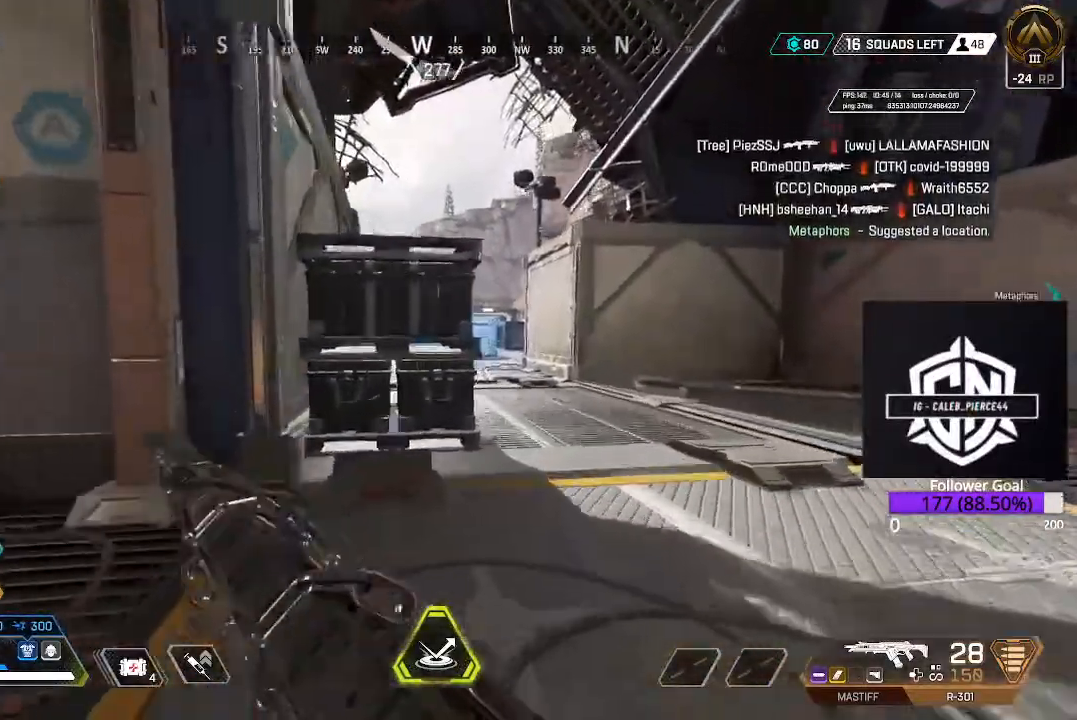
{"buttons": ["L2"], "left_stick": "up-right", "right_stick": "left", "events": [[83, "right_stick", "center"], [133, "L2", "down"], [200, "right_stick", "left"], [433, "left_stick", "up-right"]]}
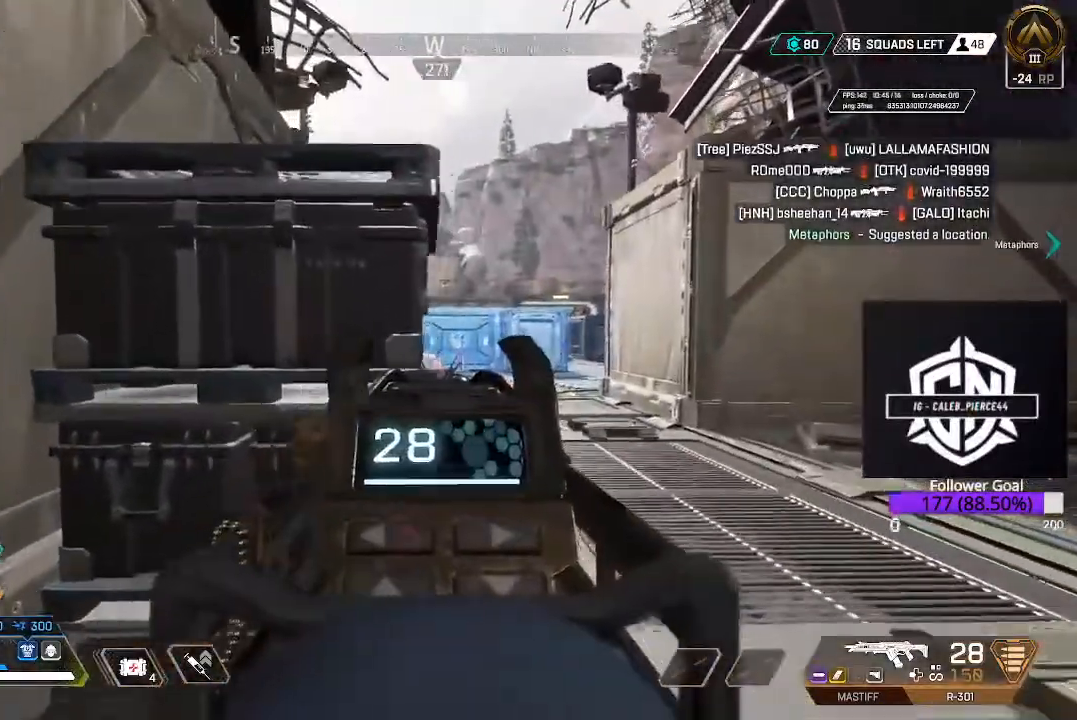
{"buttons": ["L2"], "left_stick": "up-right", "right_stick": "left", "events": []}